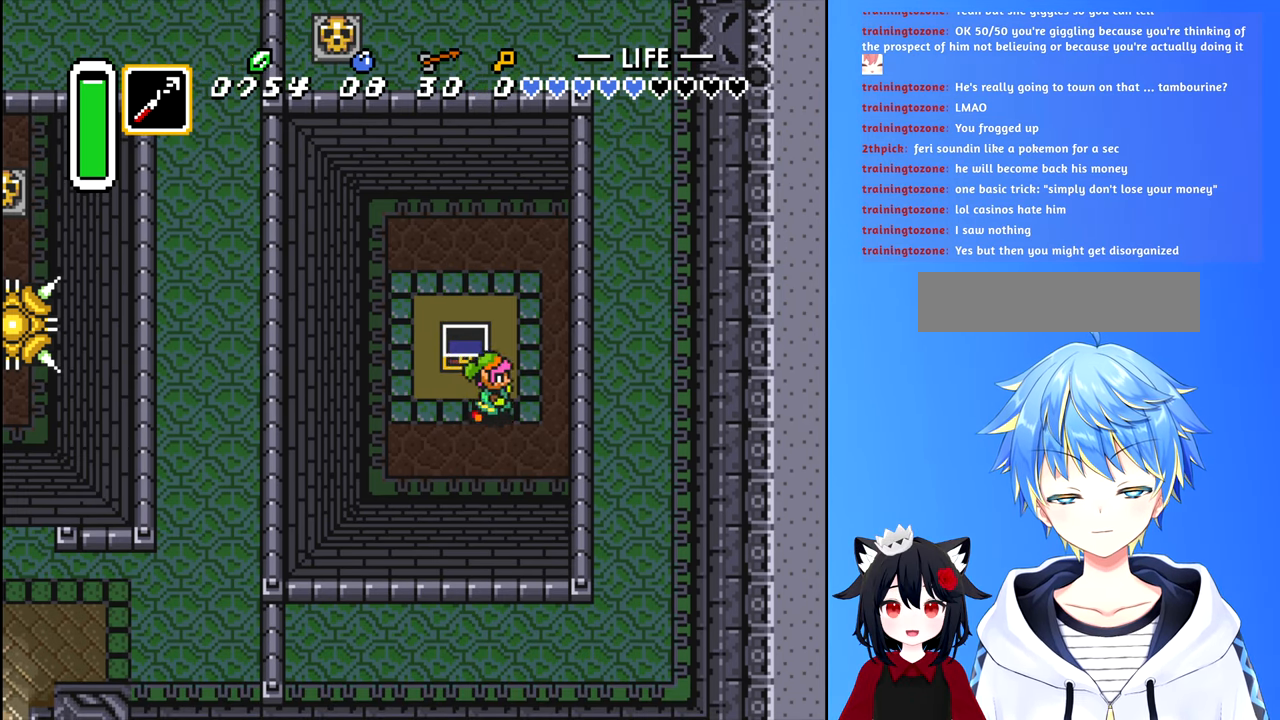
Gameplay with a controller (Nintendo layout); each line is a JSON object with the inputs held at the frame after it. "events" lists button and stick changes between this image and that frame as [ms after this image, input, new state], when the widget could be followed in between. Not read: L3 R3.
{"buttons": ["B", "DPAD_RIGHT"], "events": [[267, "DPAD_RIGHT", "up"], [267, "DPAD_UP", "down"], [383, "DPAD_RIGHT", "down"], [400, "DPAD_UP", "up"], [433, "B", "down"]]}
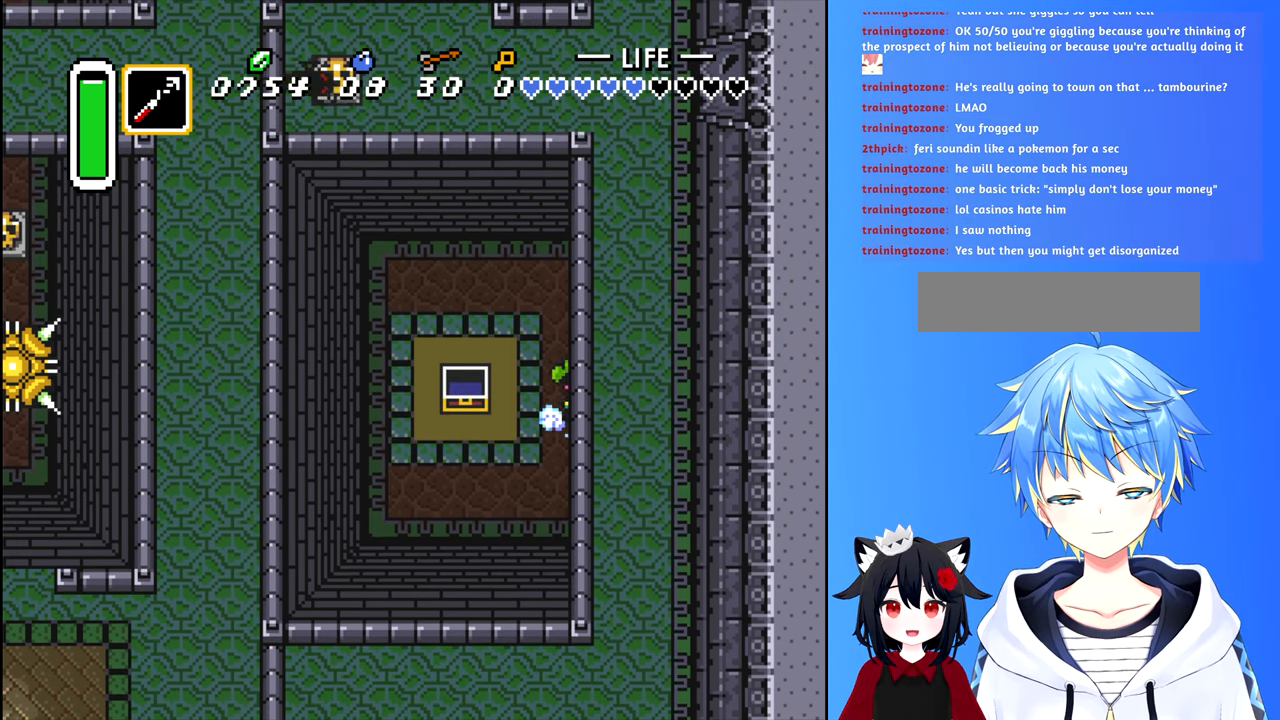
{"buttons": ["B", "DPAD_RIGHT"], "events": []}
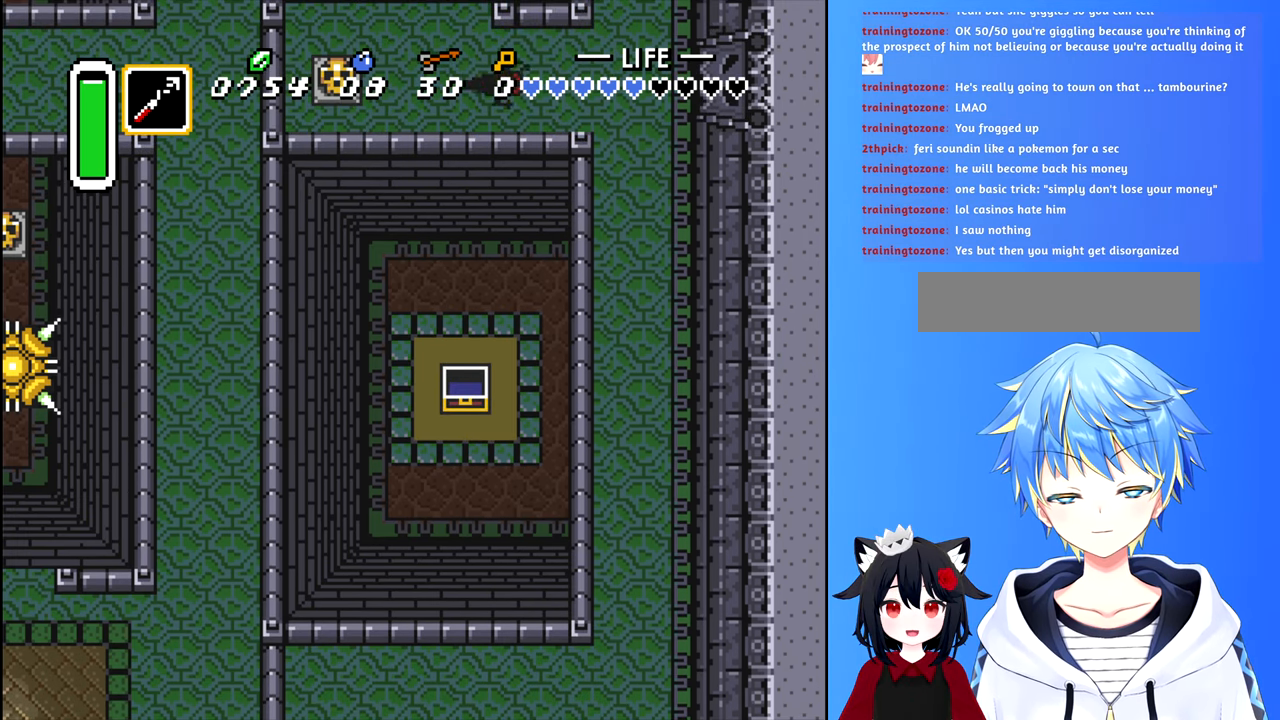
{"buttons": ["B", "DPAD_RIGHT"], "events": []}
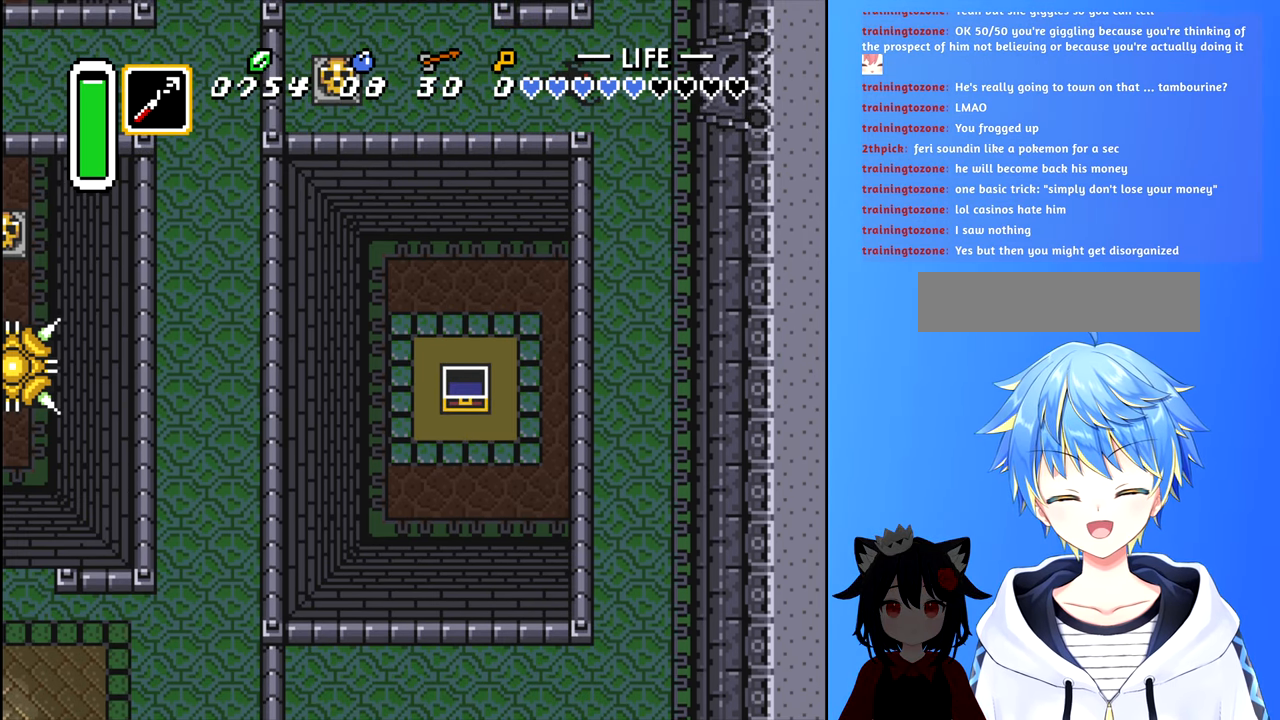
{"buttons": ["B", "DPAD_RIGHT"], "events": []}
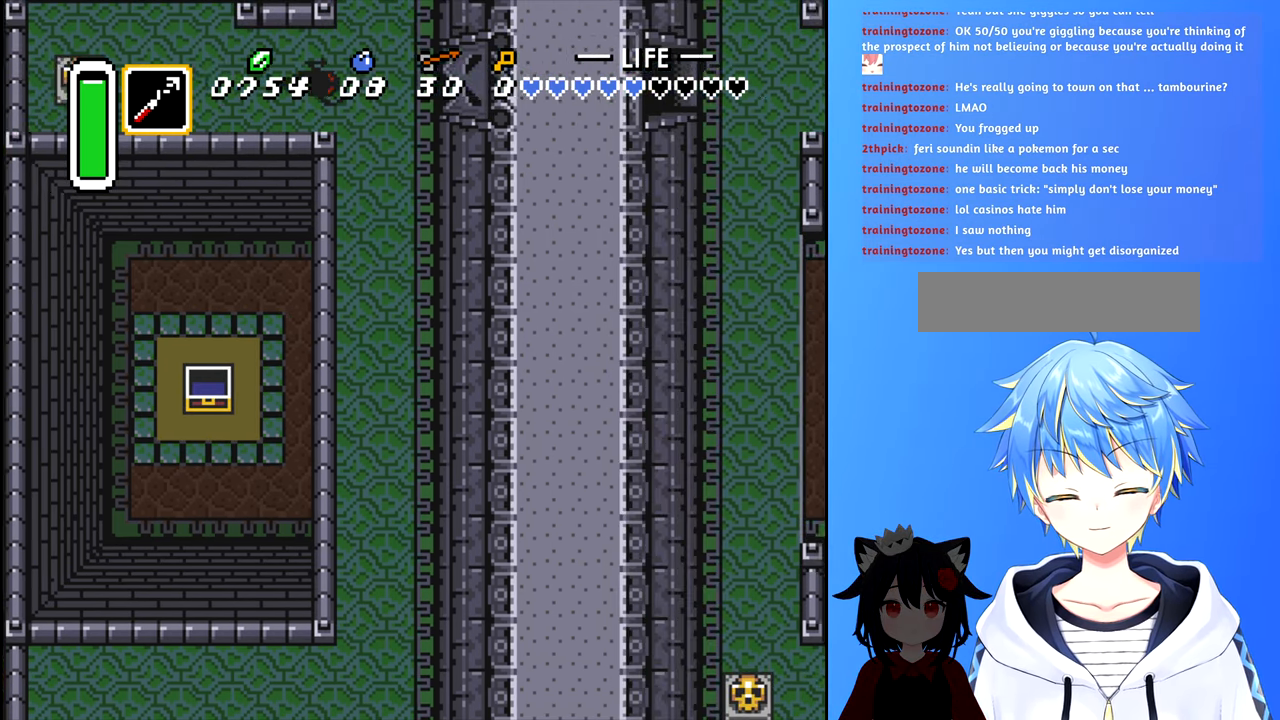
{"buttons": ["B", "DPAD_RIGHT"], "events": []}
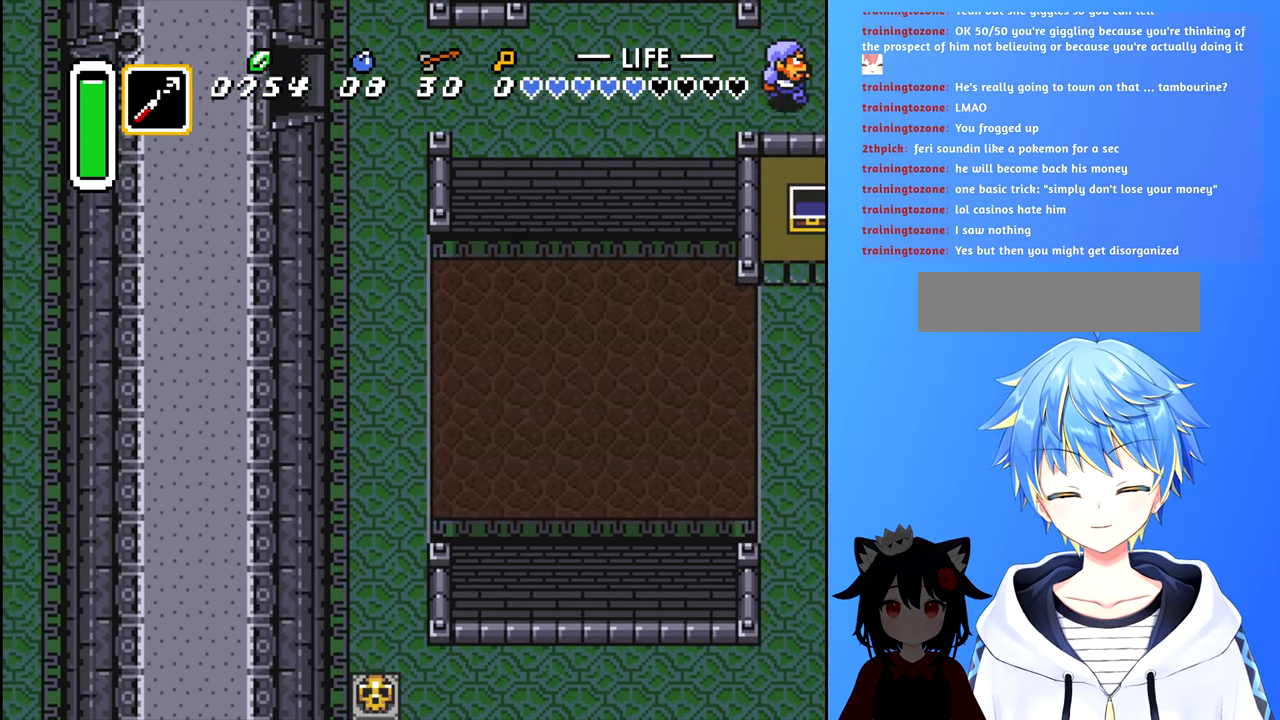
{"buttons": ["B", "DPAD_RIGHT"], "events": []}
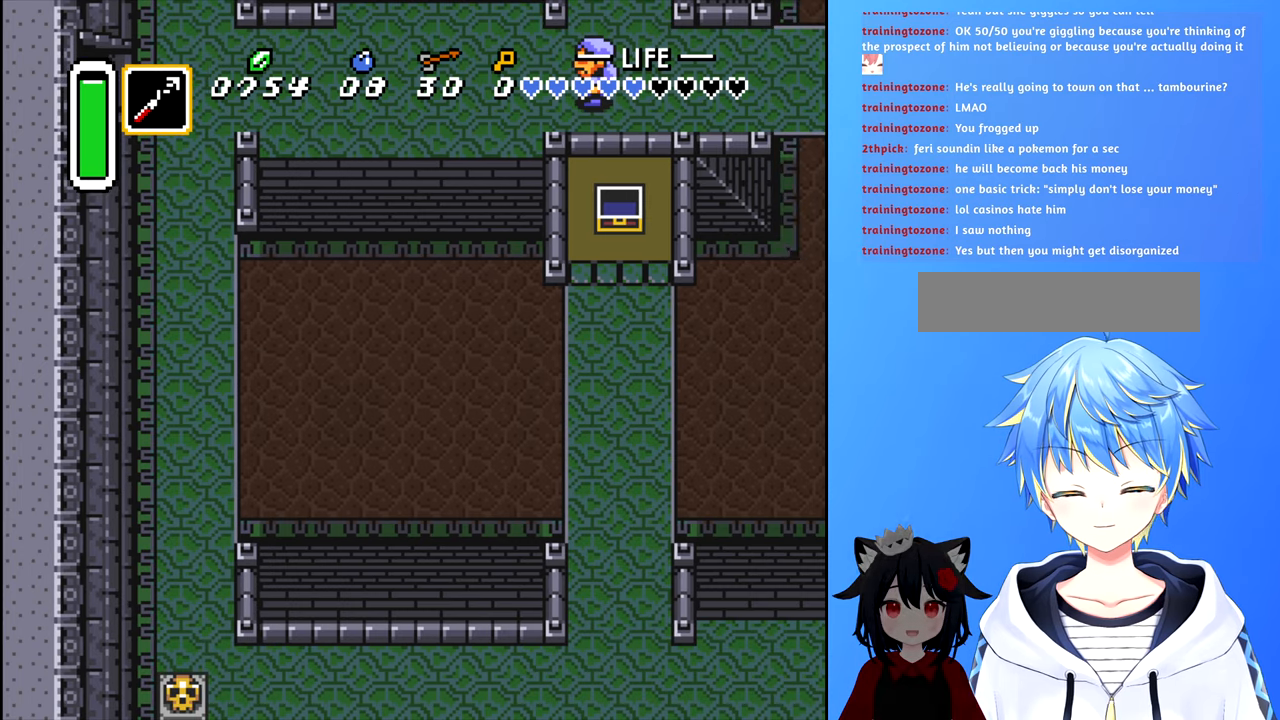
{"buttons": ["DPAD_RIGHT"], "events": [[234, "B", "up"]]}
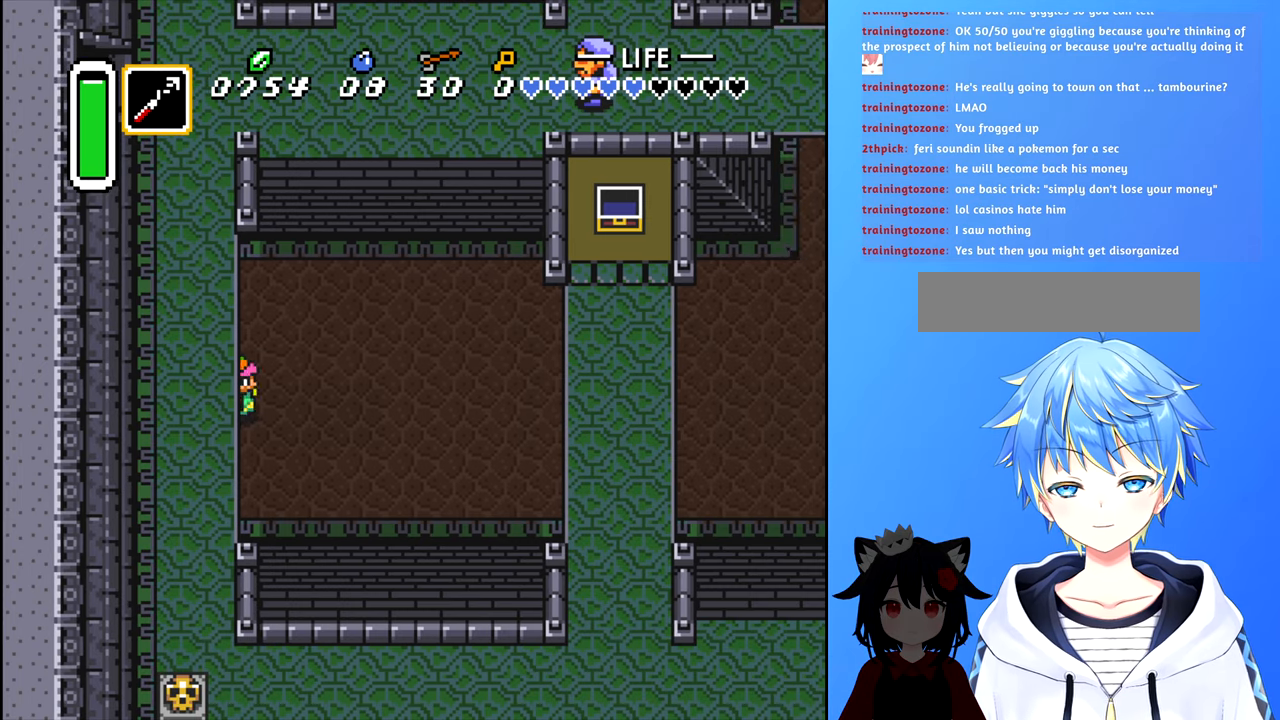
{"buttons": ["B", "DPAD_RIGHT"], "events": [[217, "B", "down"]]}
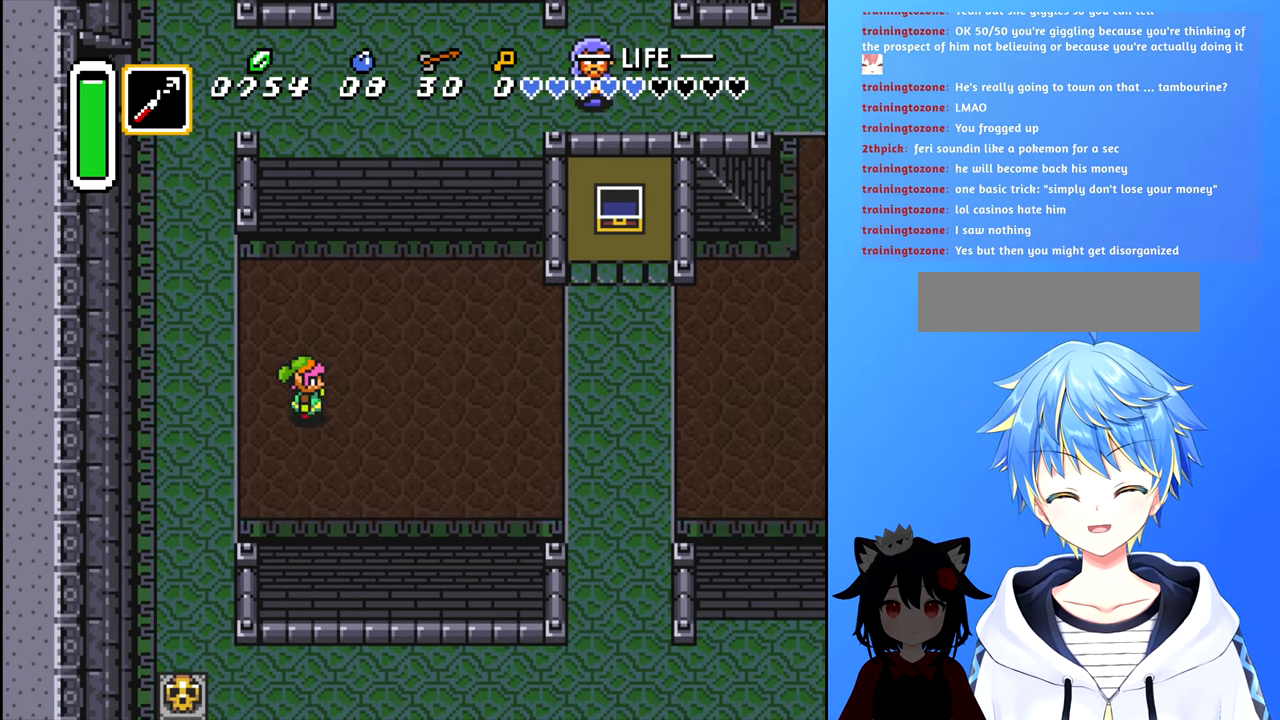
{"buttons": ["B", "DPAD_RIGHT"], "events": []}
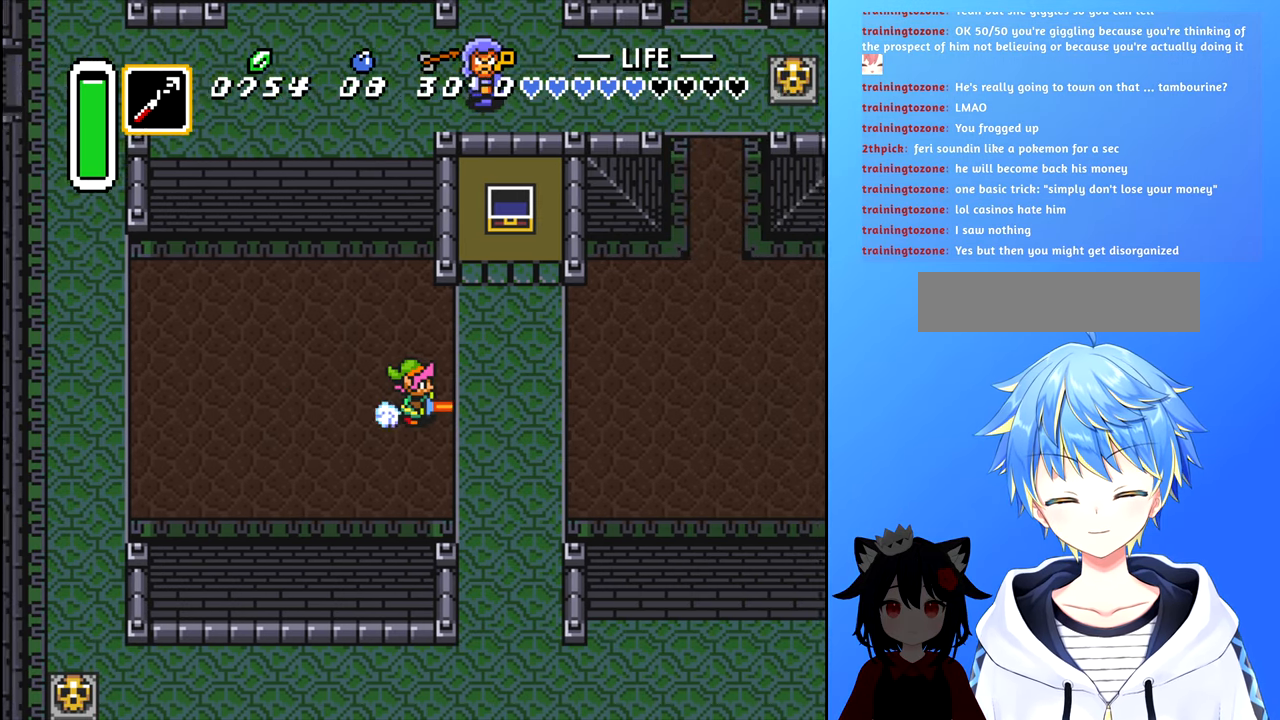
{"buttons": ["B", "DPAD_RIGHT"], "events": []}
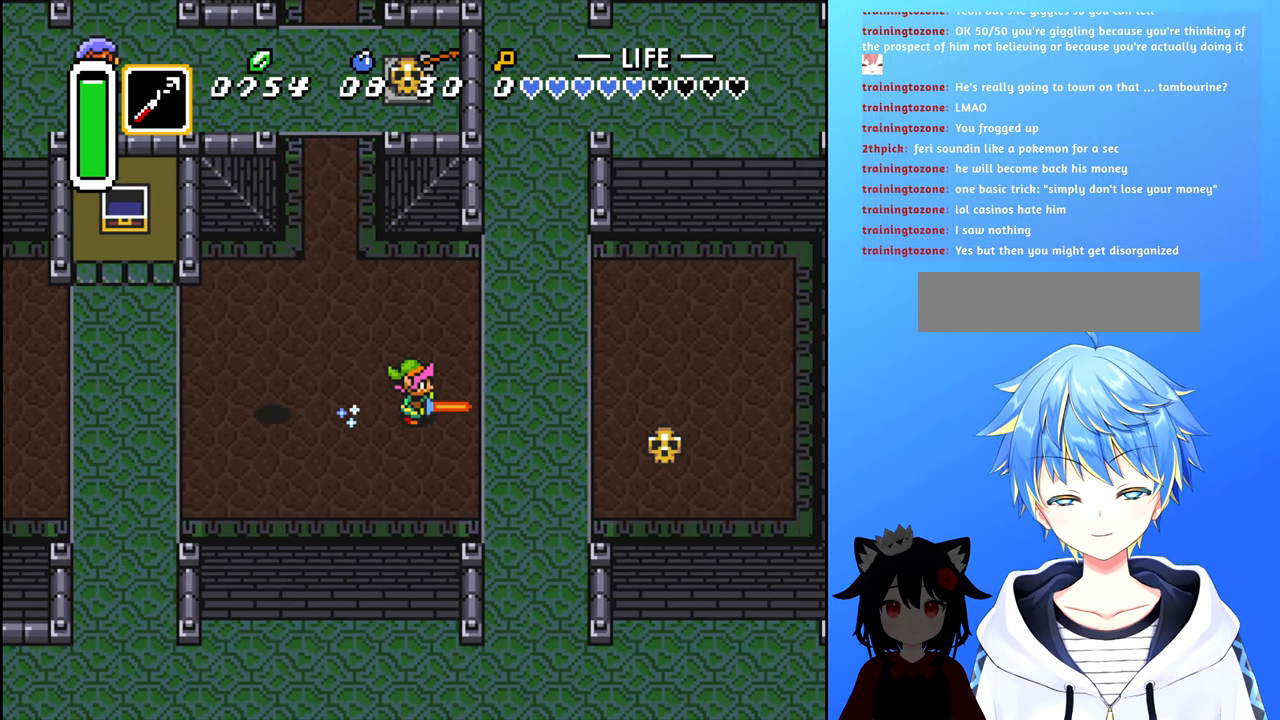
{"buttons": ["DPAD_UP"], "events": [[300, "DPAD_UP", "down"], [317, "DPAD_RIGHT", "up"], [350, "B", "up"]]}
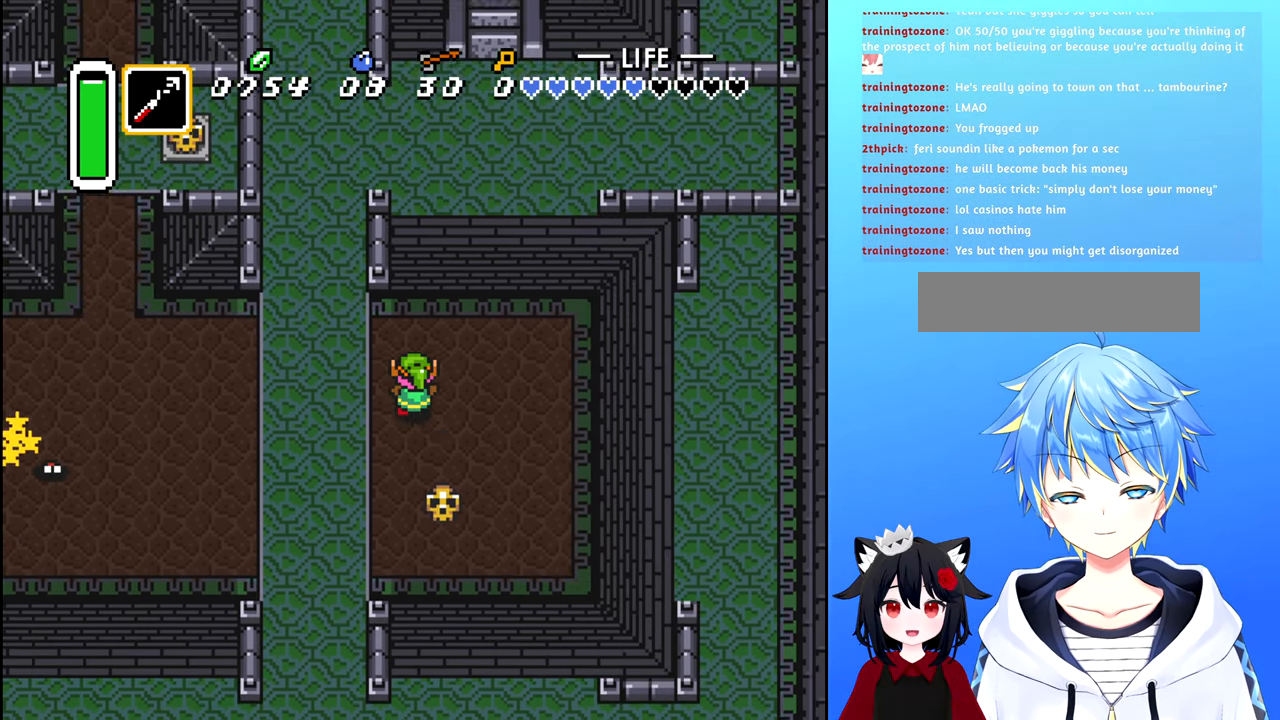
{"buttons": ["DPAD_LEFT"], "events": [[200, "DPAD_UP", "up"], [217, "DPAD_LEFT", "down"]]}
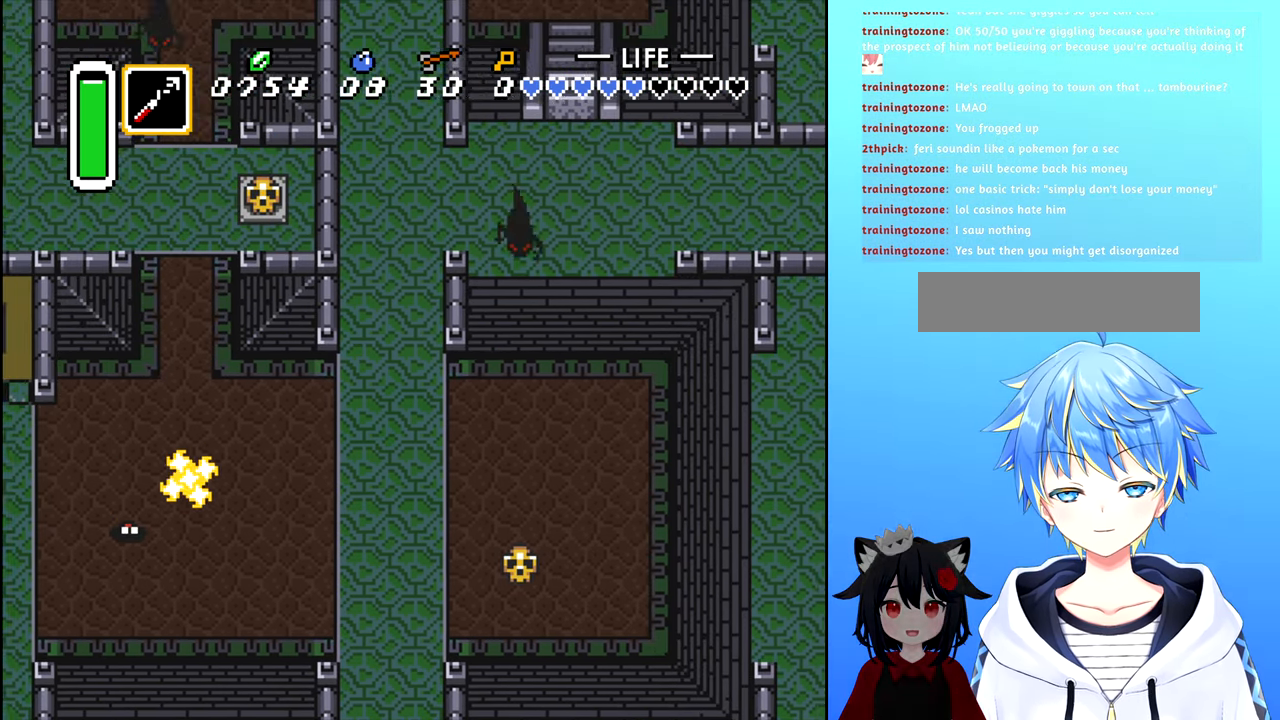
{"buttons": ["DPAD_LEFT"], "events": []}
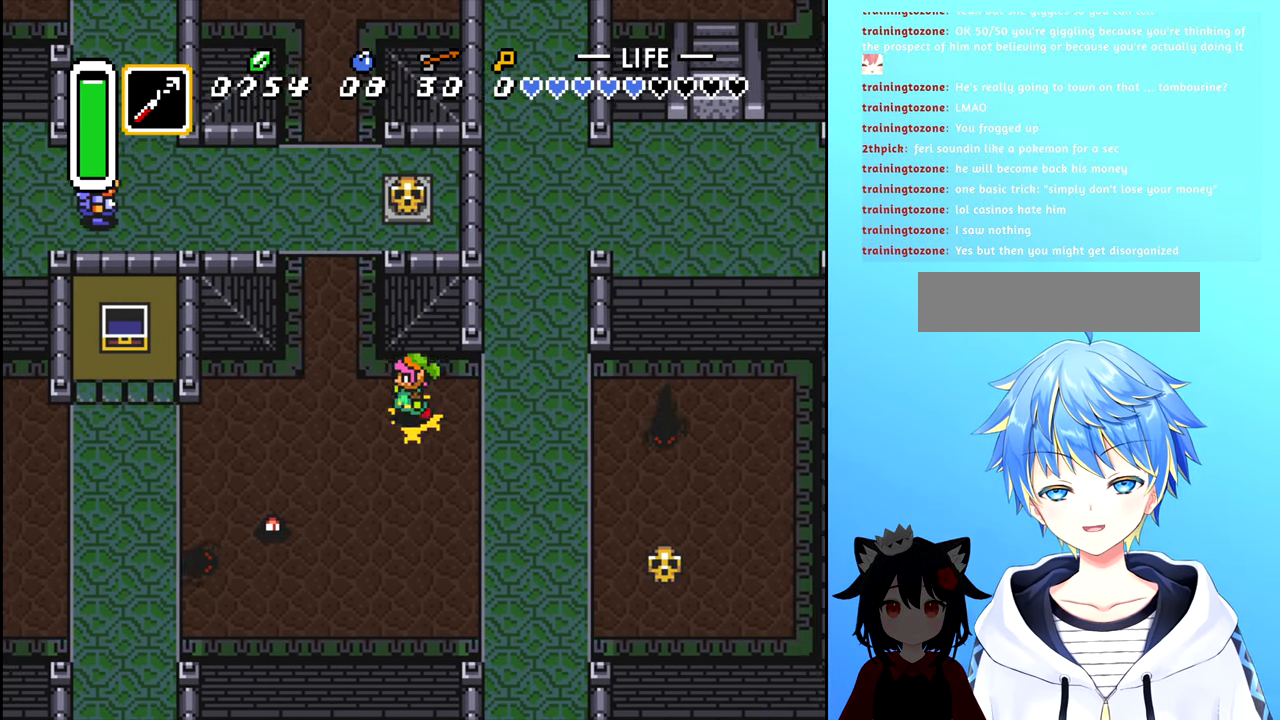
{"buttons": ["DPAD_LEFT"], "events": []}
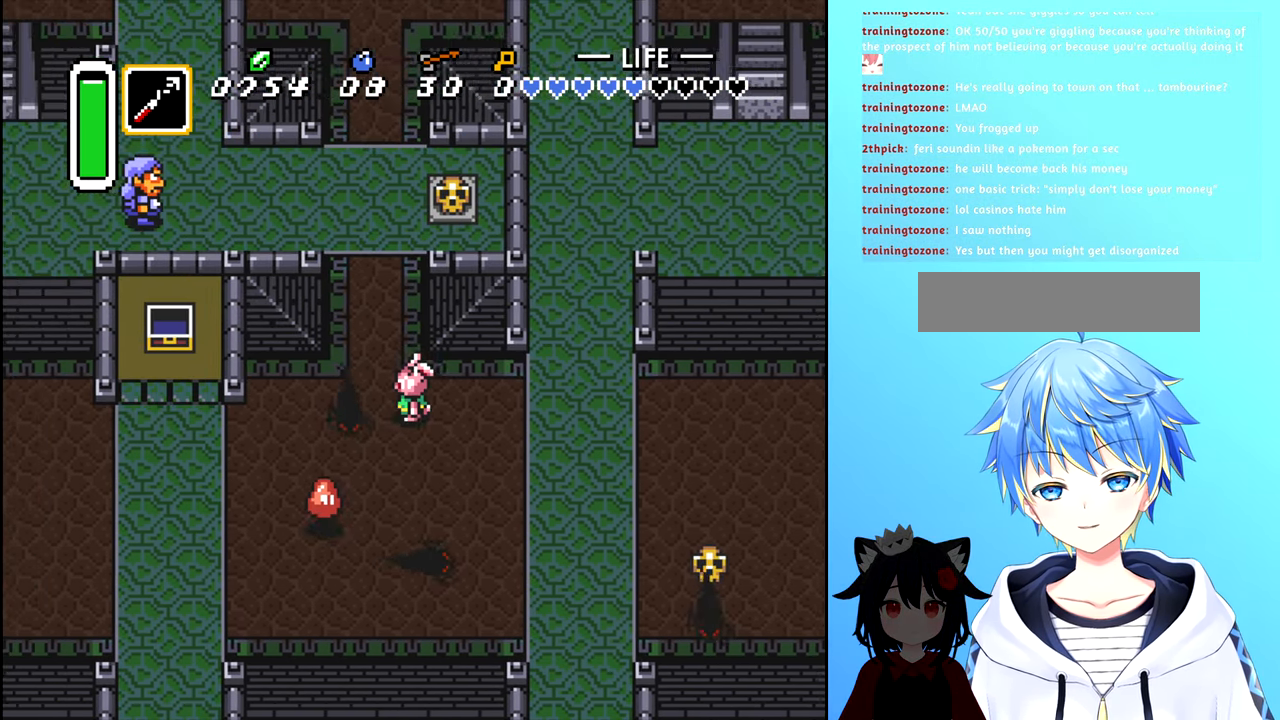
{"buttons": ["DPAD_UP"], "events": [[150, "DPAD_UP", "down"], [184, "DPAD_LEFT", "up"]]}
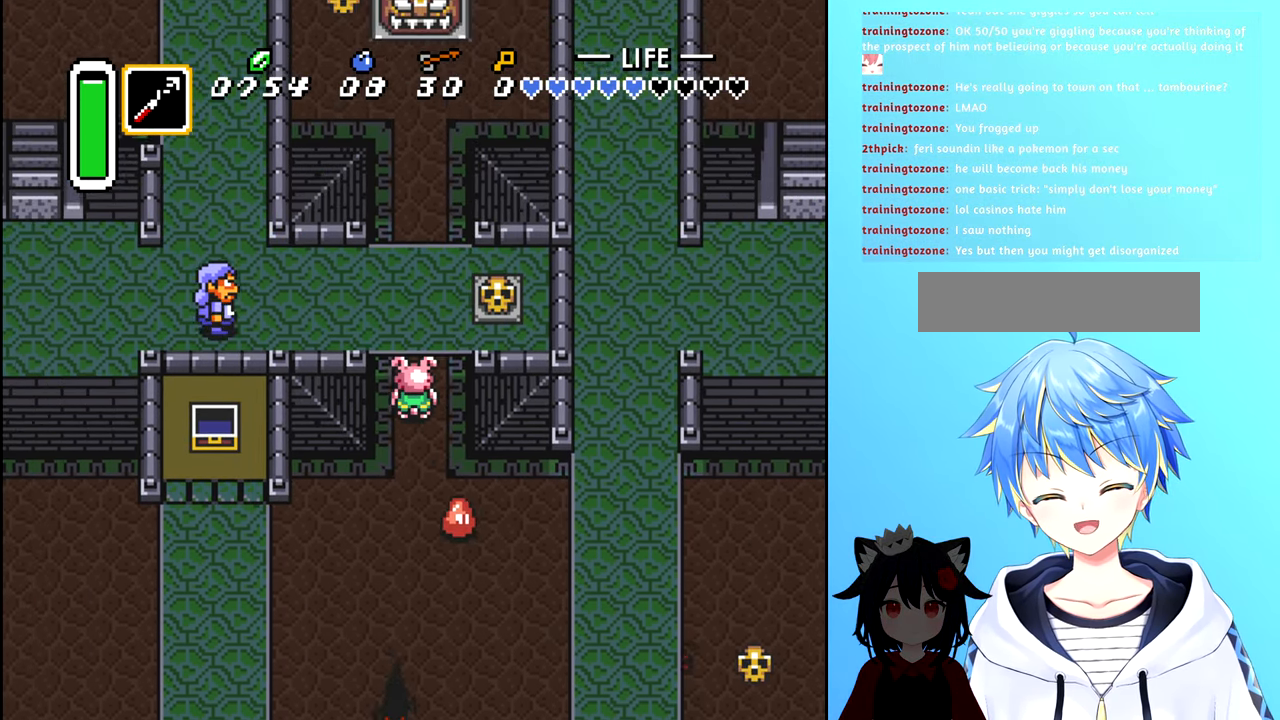
{"buttons": ["DPAD_UP"], "events": []}
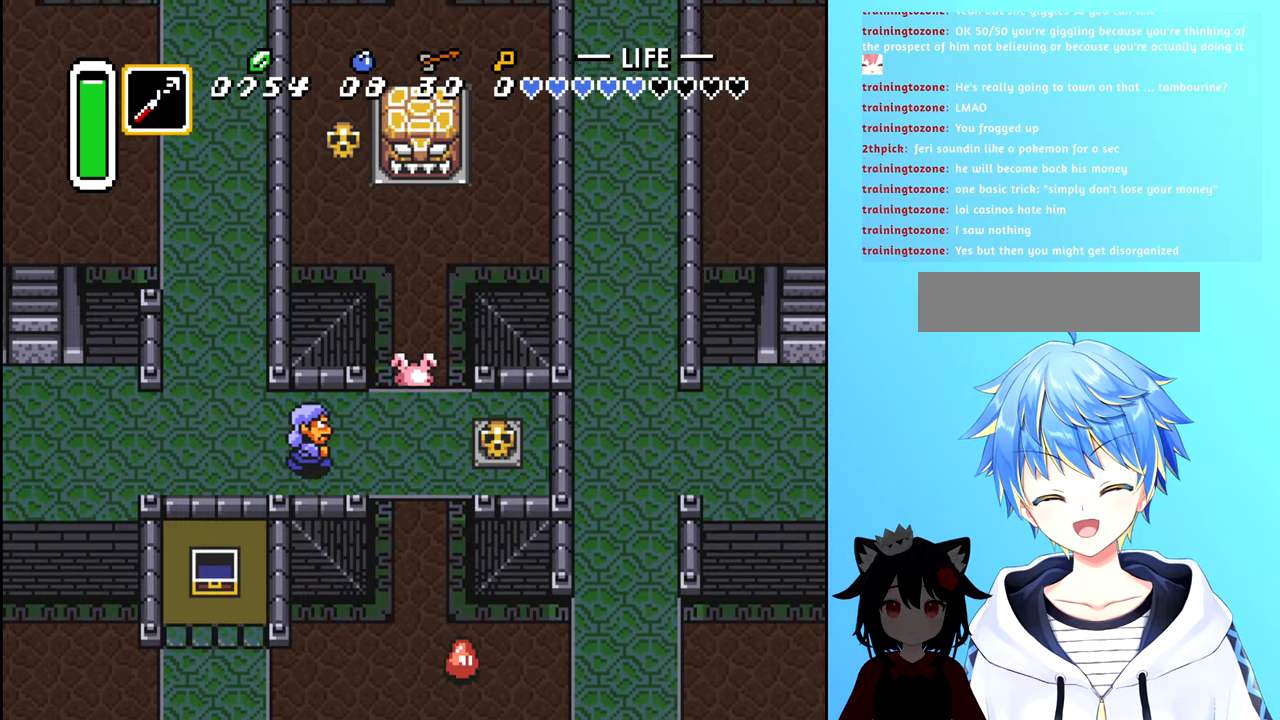
{"buttons": ["DPAD_UP"], "events": [[333, "DPAD_RIGHT", "down"], [450, "DPAD_RIGHT", "up"]]}
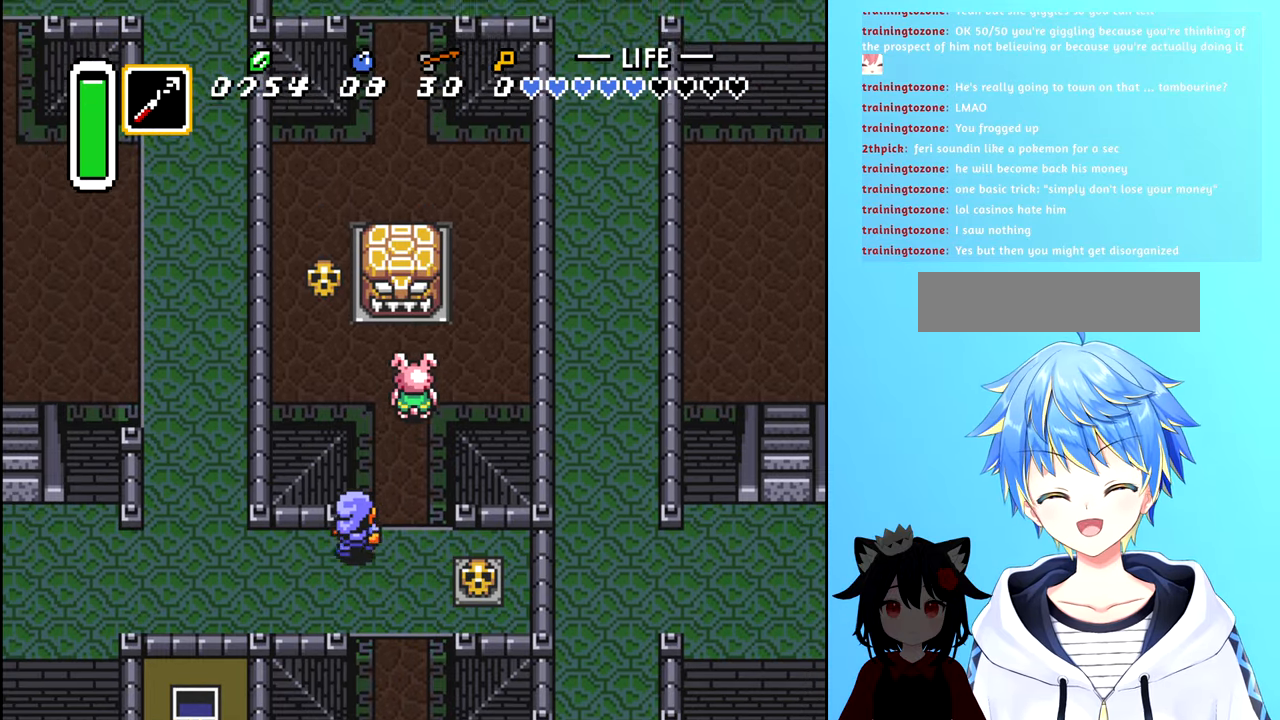
{"buttons": ["DPAD_RIGHT"], "events": [[50, "DPAD_RIGHT", "down"], [283, "DPAD_UP", "up"]]}
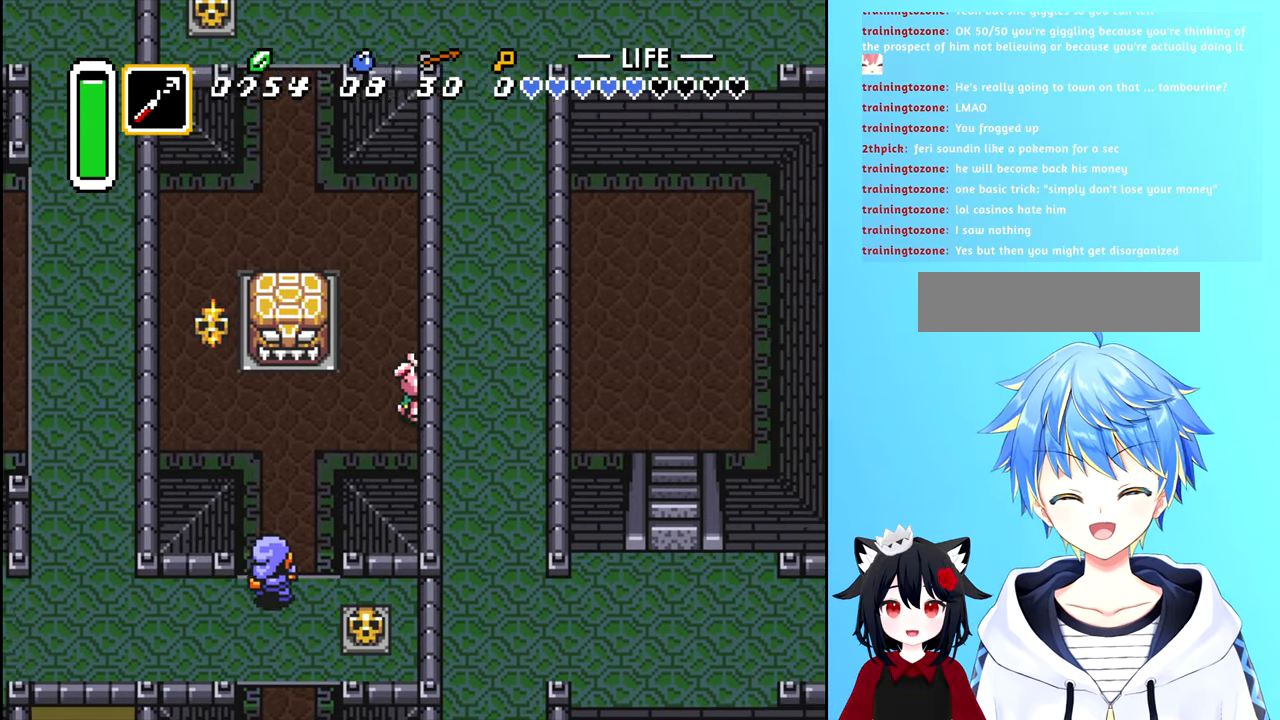
{"buttons": ["DPAD_RIGHT"], "events": []}
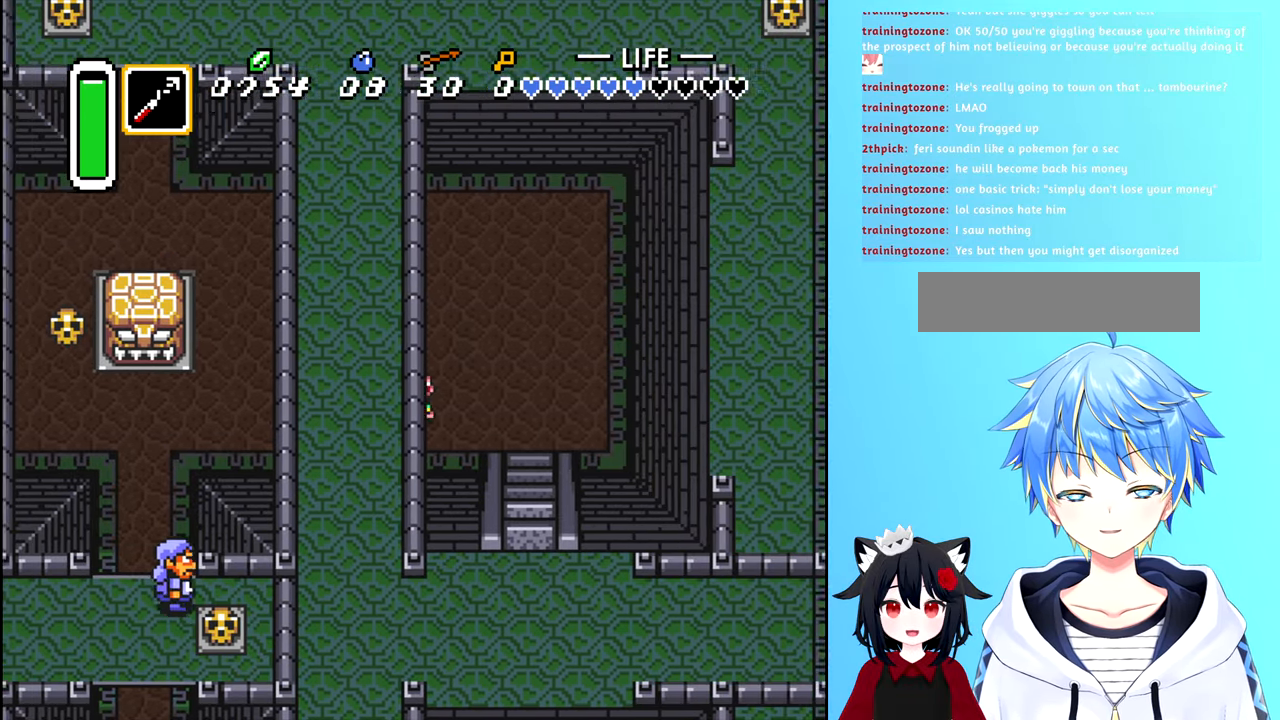
{"buttons": ["DPAD_DOWN", "DPAD_RIGHT"], "events": [[333, "DPAD_DOWN", "down"]]}
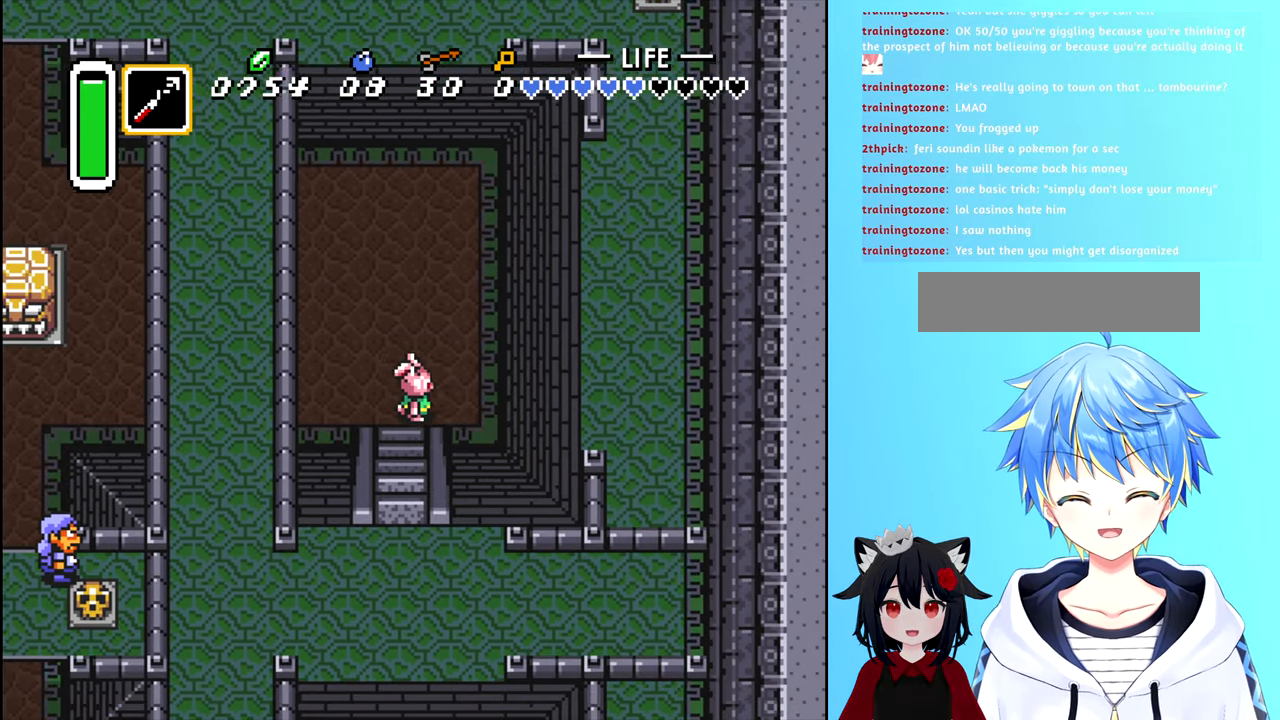
{"buttons": ["DPAD_DOWN"], "events": [[33, "DPAD_RIGHT", "up"]]}
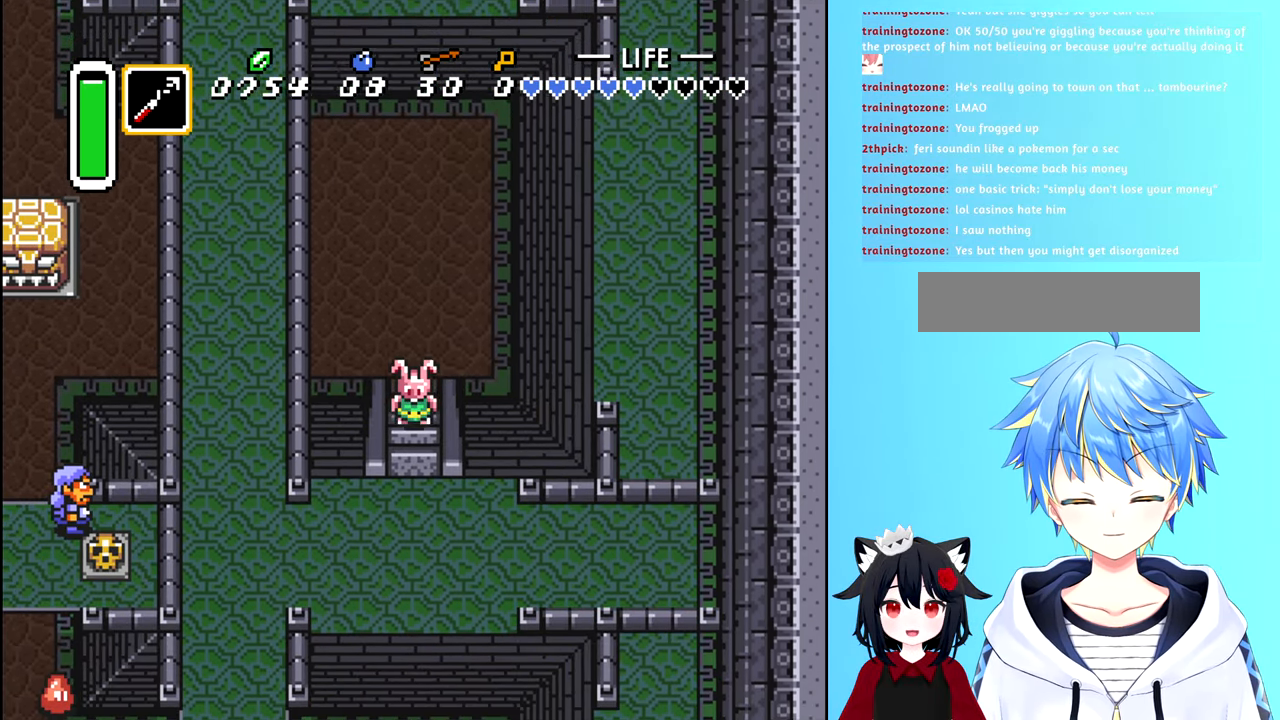
{"buttons": ["DPAD_DOWN"], "events": []}
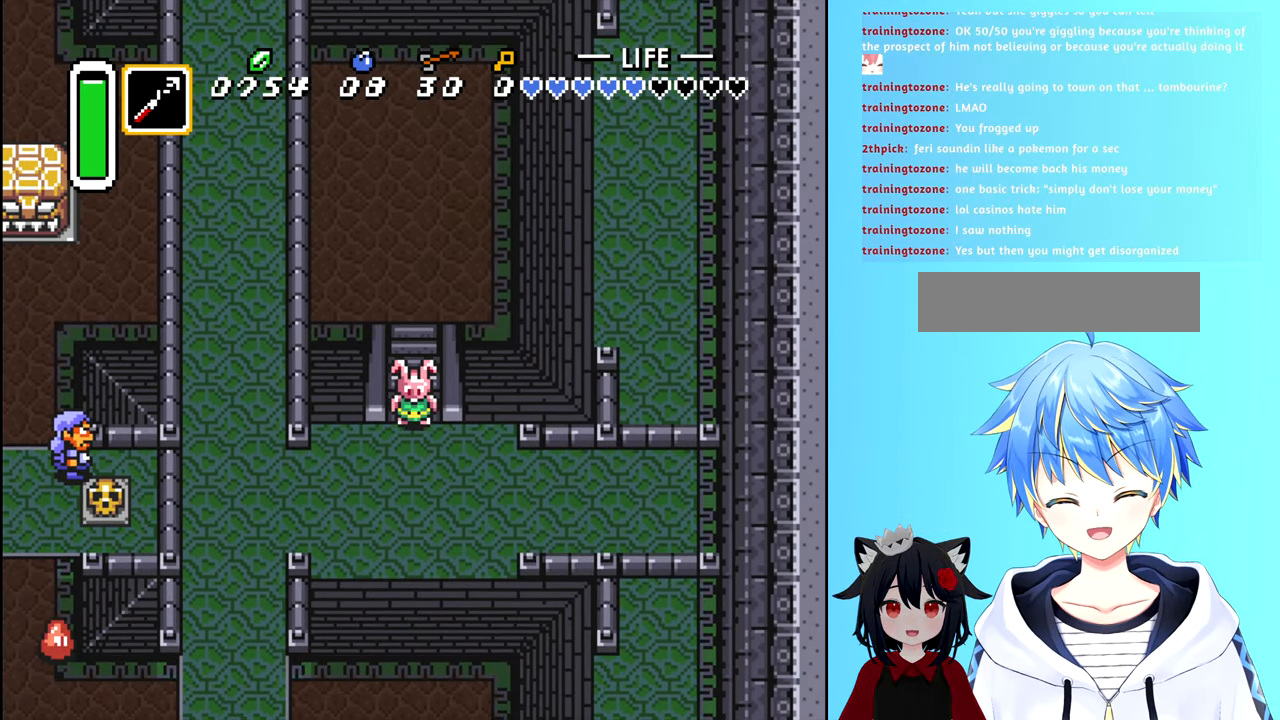
{"buttons": ["DPAD_LEFT"], "events": [[166, "DPAD_LEFT", "down"], [300, "DPAD_DOWN", "up"]]}
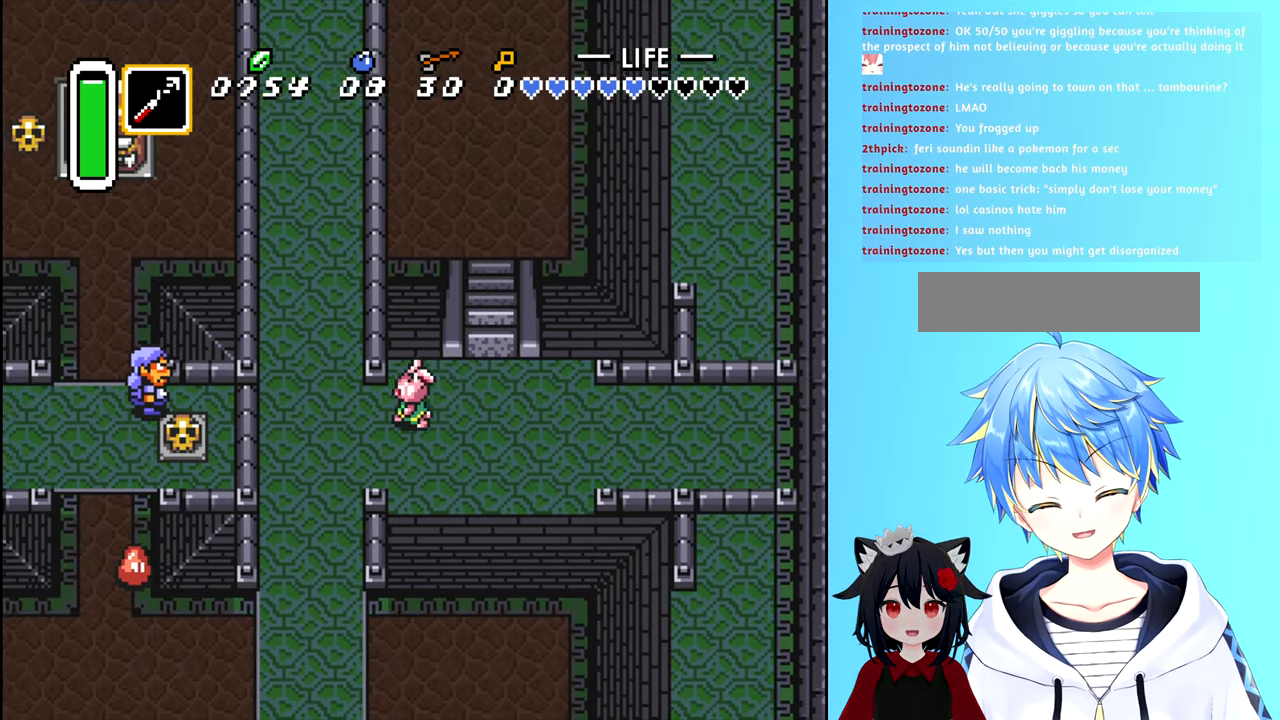
{"buttons": ["DPAD_UP"], "events": [[233, "DPAD_UP", "down"], [316, "DPAD_LEFT", "up"]]}
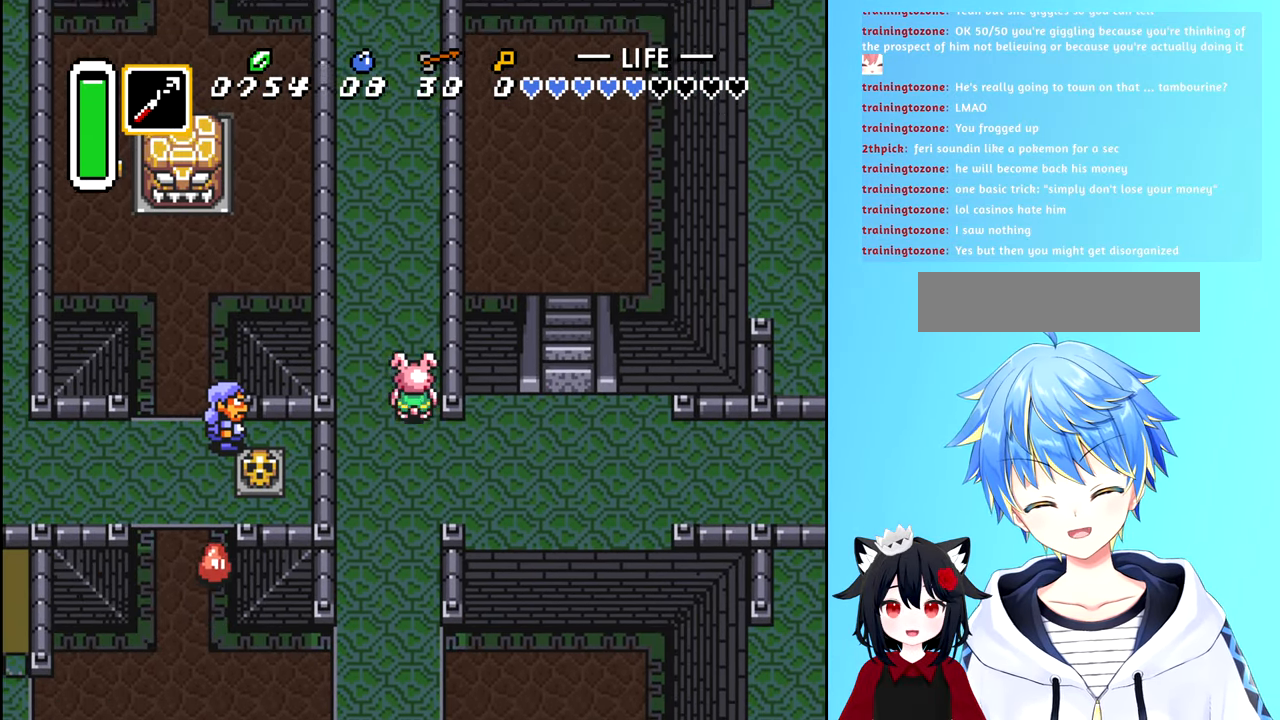
{"buttons": ["DPAD_UP"], "events": []}
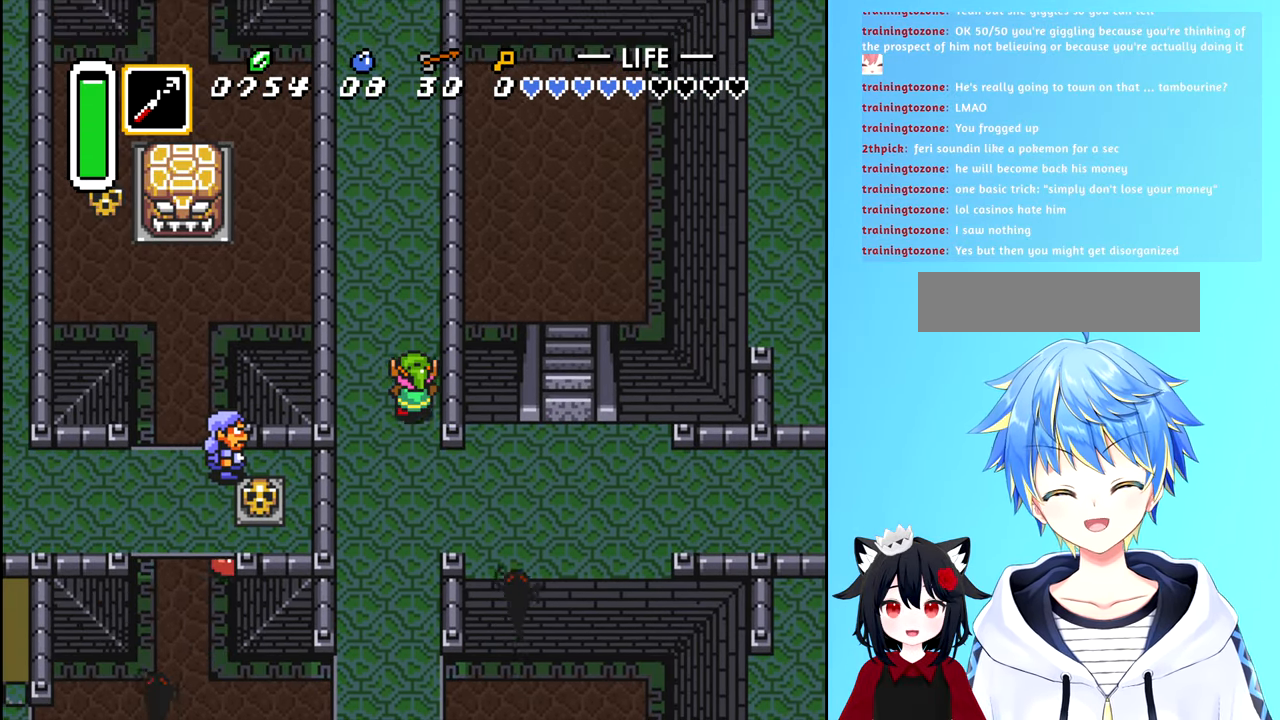
{"buttons": ["DPAD_UP"], "events": [[133, "DPAD_LEFT", "down"], [150, "DPAD_UP", "up"], [283, "DPAD_UP", "down"], [317, "DPAD_LEFT", "up"]]}
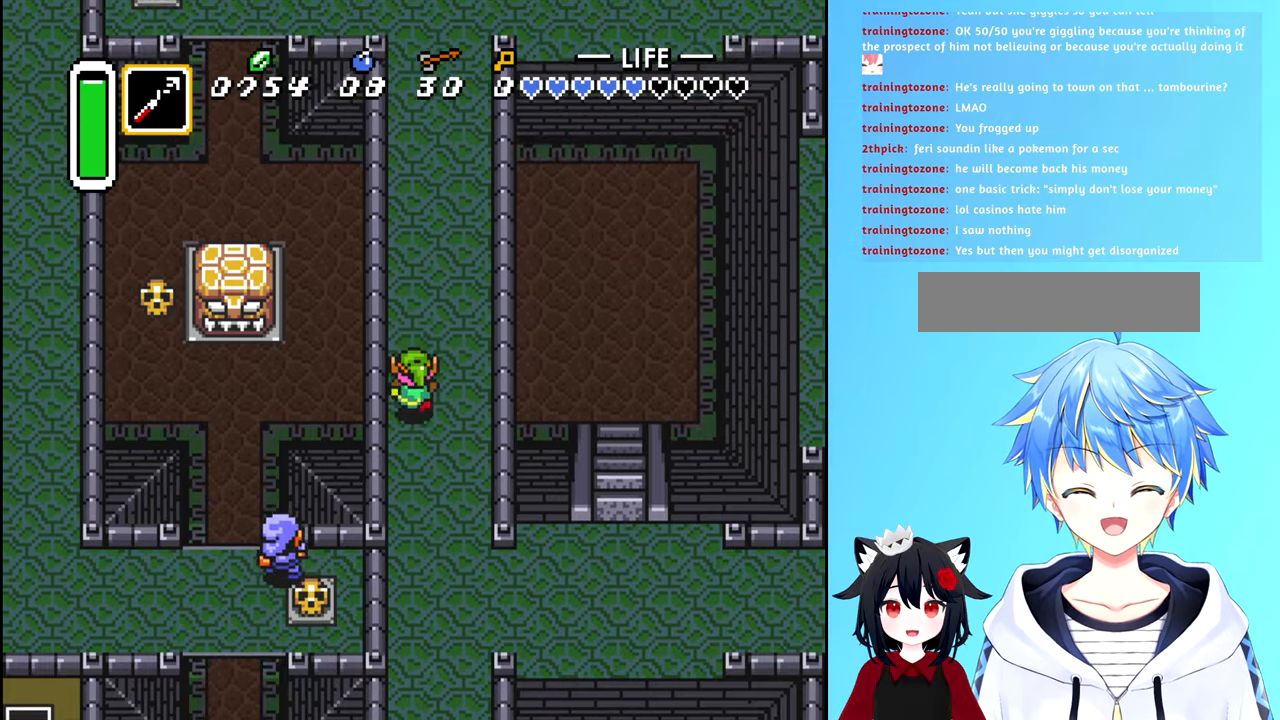
{"buttons": ["DPAD_UP"], "events": []}
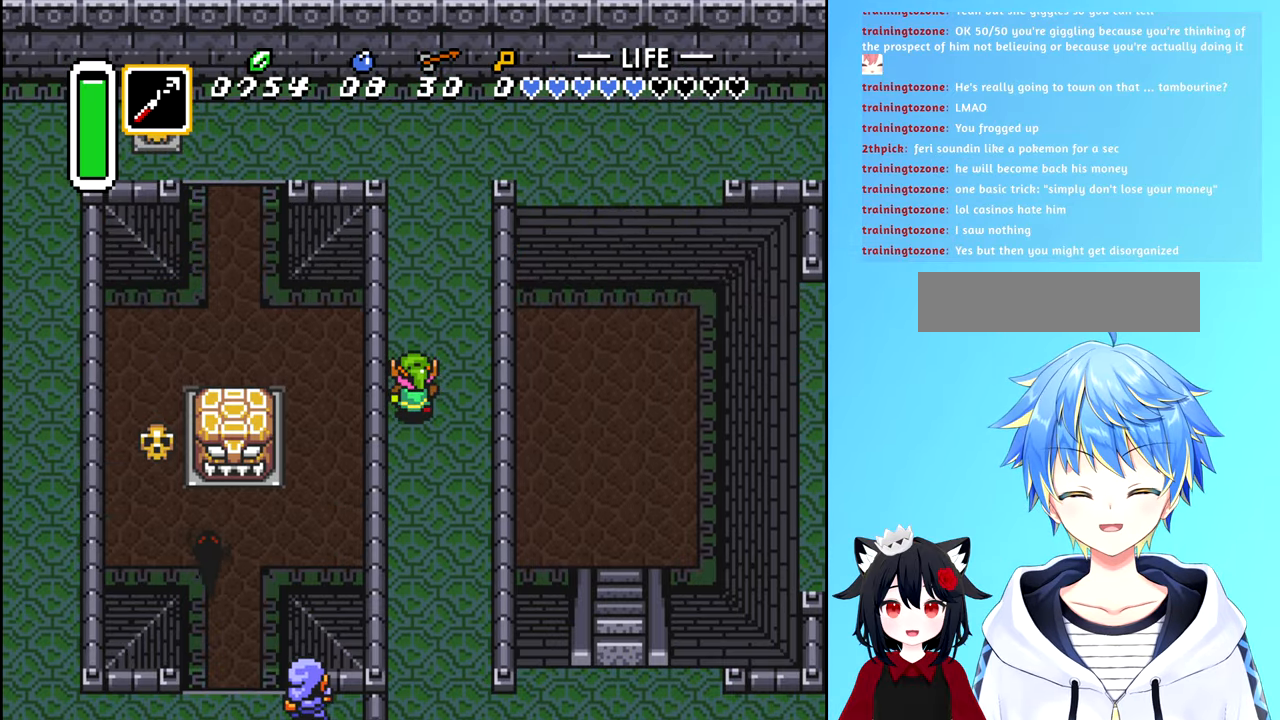
{"buttons": ["DPAD_UP"], "events": []}
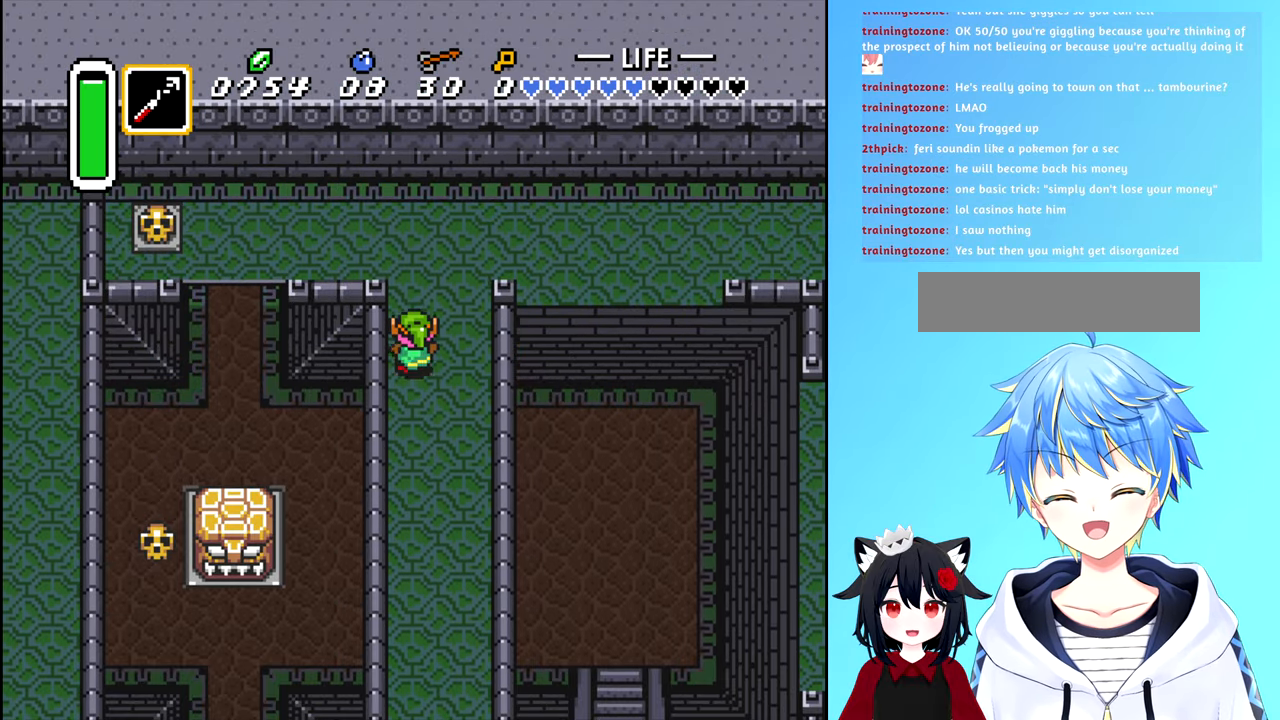
{"buttons": ["DPAD_LEFT"], "events": [[433, "DPAD_LEFT", "down"], [467, "DPAD_UP", "up"]]}
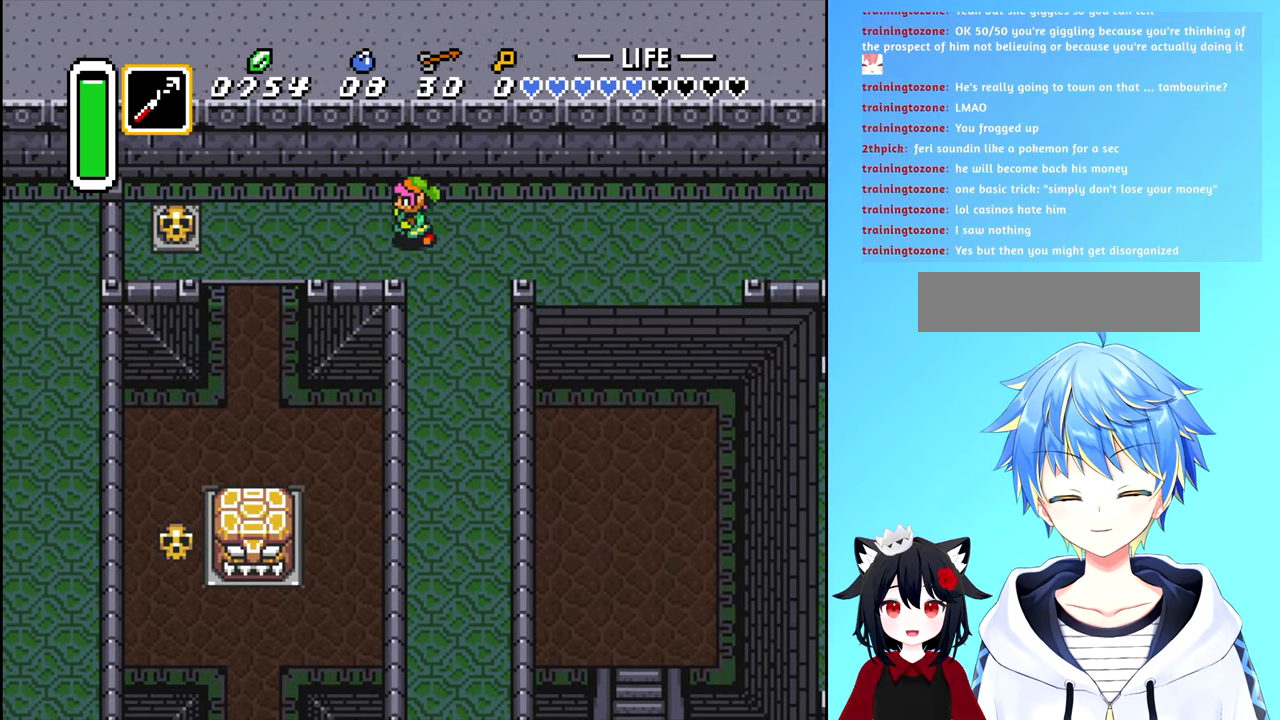
{"buttons": ["DPAD_LEFT"], "events": []}
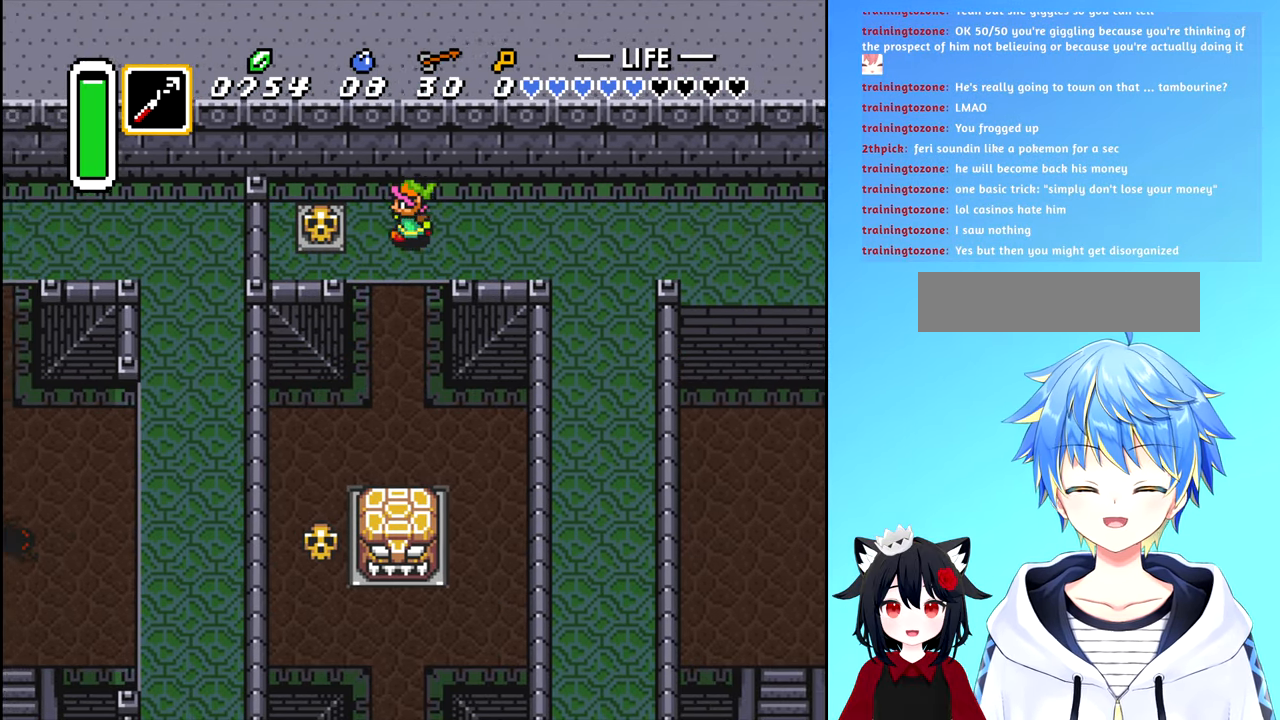
{"buttons": ["DPAD_DOWN"], "events": [[167, "B", "down"], [250, "DPAD_LEFT", "up"], [333, "B", "up"], [483, "DPAD_DOWN", "down"]]}